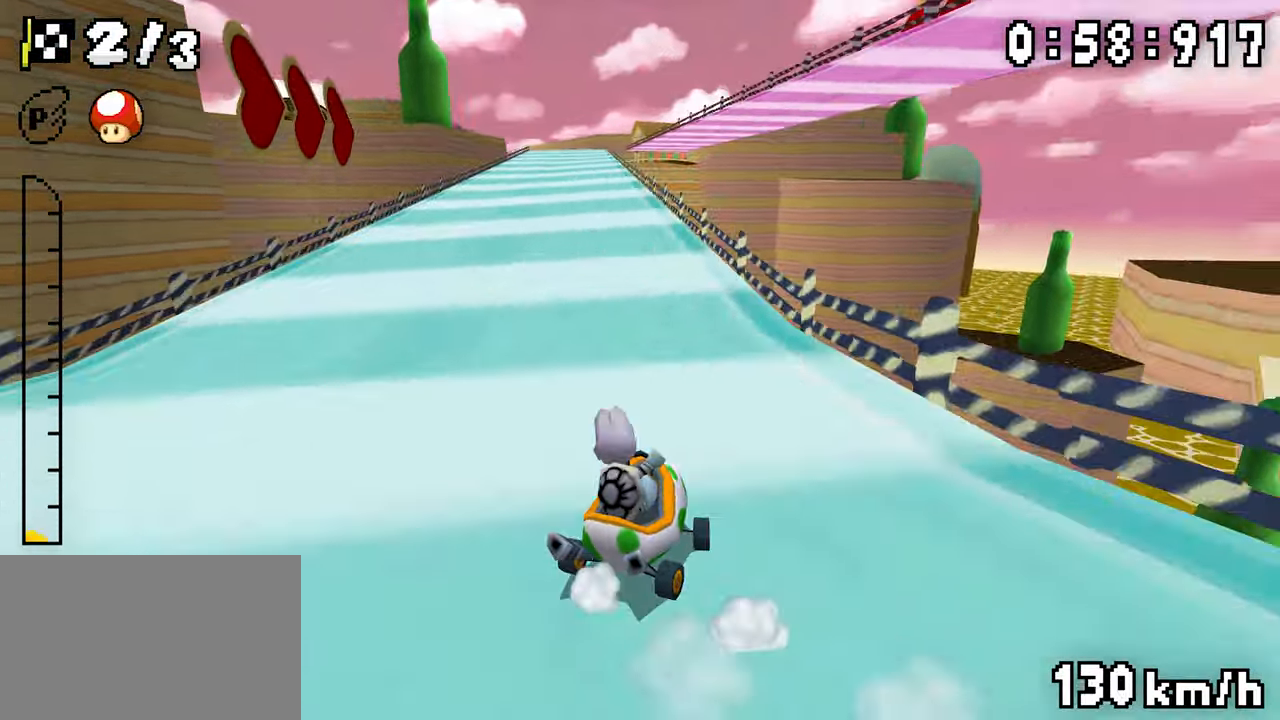
Gameplay with a controller (Nintendo layout); each line is a JSON object with the inputs held at the frame after it (dt_ms = milliseconds from this image to that frame). "events" lists button and stick changes between this image and that frame as [ms after this image, input, new state], when the widget could be followed in between. Not read: DPAD_DOWN L3 R3.
{"dt_ms": 500, "buttons": ["A", "R1", "DPAD_RIGHT"], "events": [[33, "DPAD_RIGHT", "down"], [50, "DPAD_LEFT", "down"], [333, "DPAD_LEFT", "up"]]}
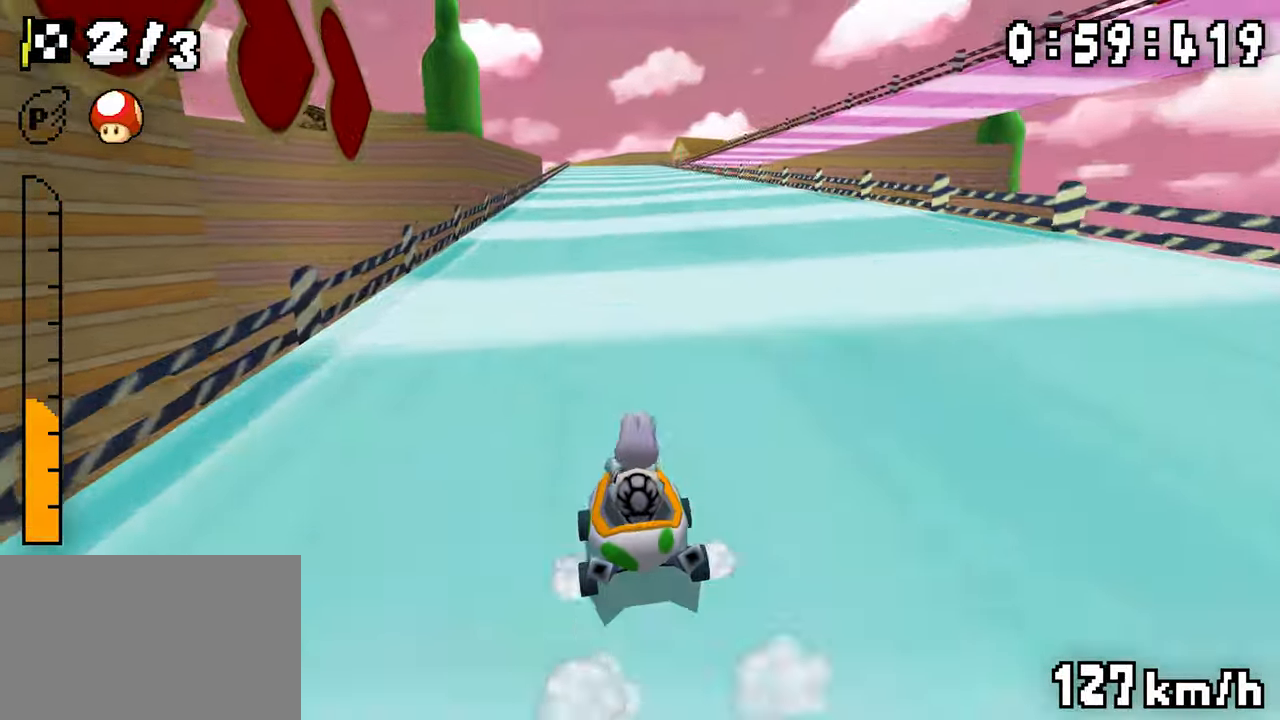
{"dt_ms": 1000, "buttons": ["A", "R1", "DPAD_RIGHT"], "events": [[50, "DPAD_LEFT", "down"], [233, "DPAD_LEFT", "up"], [450, "DPAD_LEFT", "down"], [500, "DPAD_LEFT", "up"], [833, "DPAD_LEFT", "down"], [1000, "DPAD_LEFT", "up"]]}
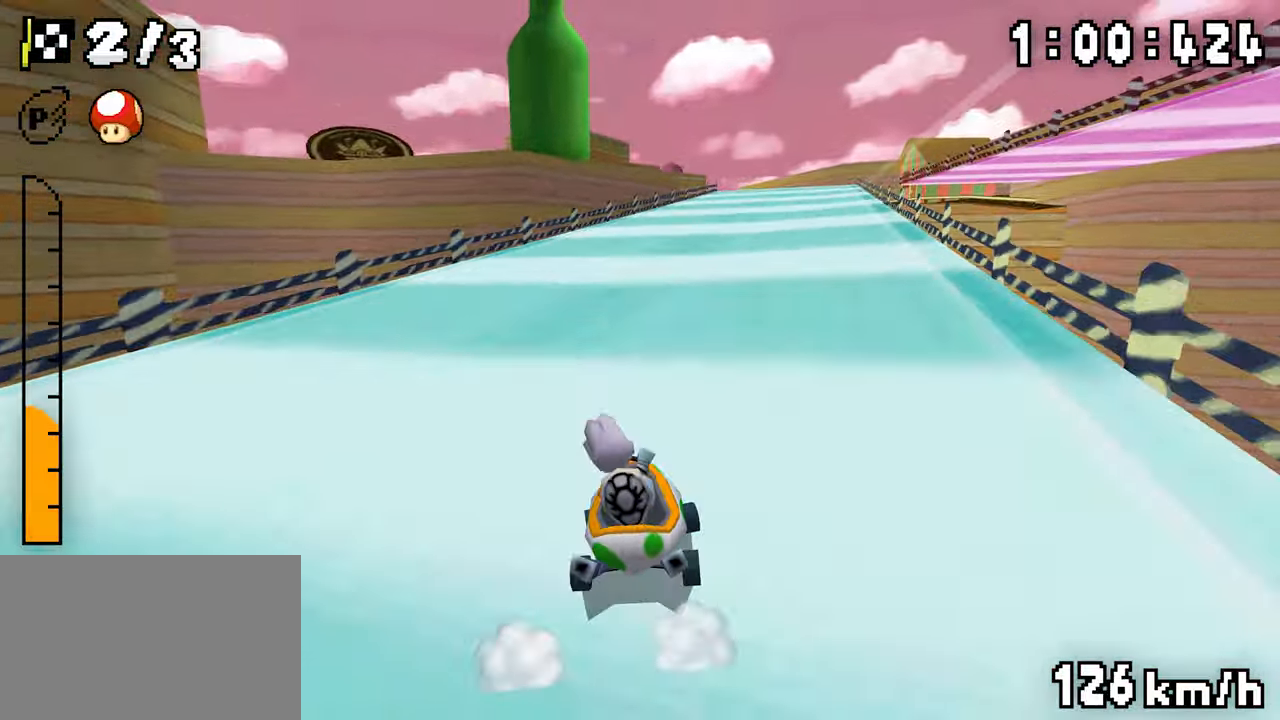
{"dt_ms": 500, "buttons": ["A", "R1", "DPAD_RIGHT"], "events": [[200, "DPAD_LEFT", "down"], [366, "DPAD_LEFT", "up"]]}
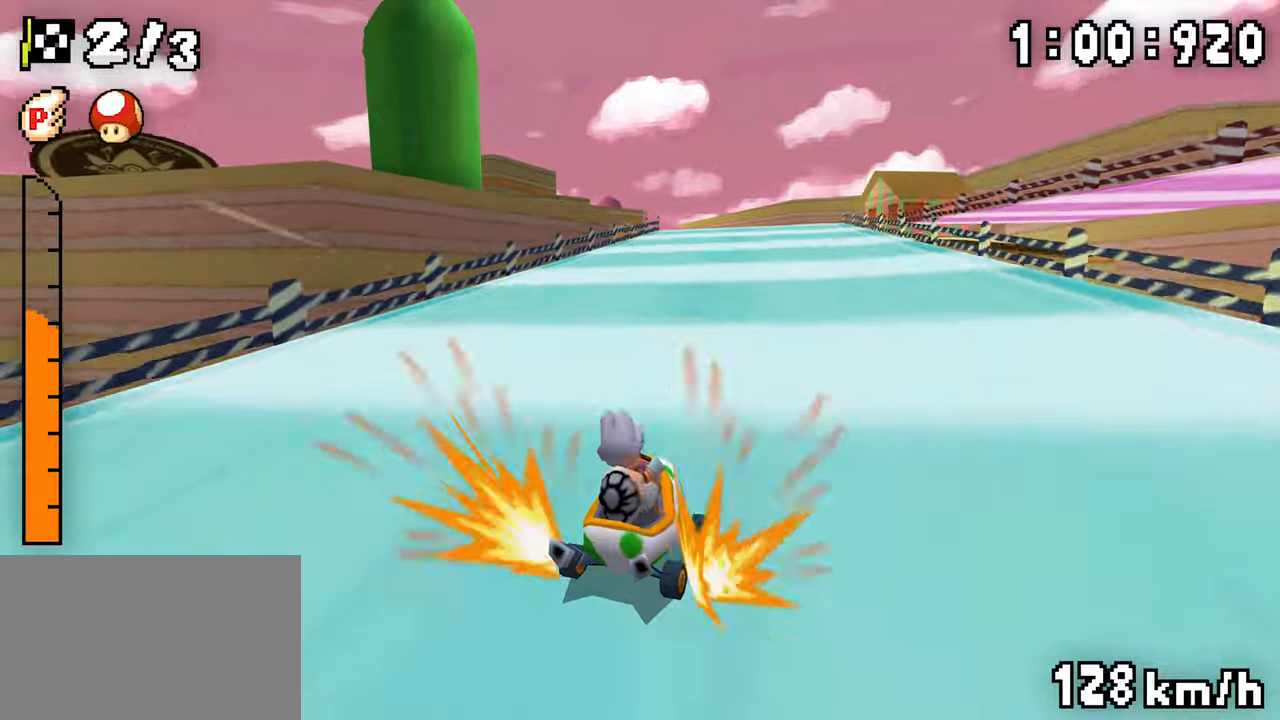
{"dt_ms": 500, "buttons": ["A", "R1", "DPAD_RIGHT"], "events": [[33, "DPAD_LEFT", "down"], [283, "DPAD_LEFT", "up"]]}